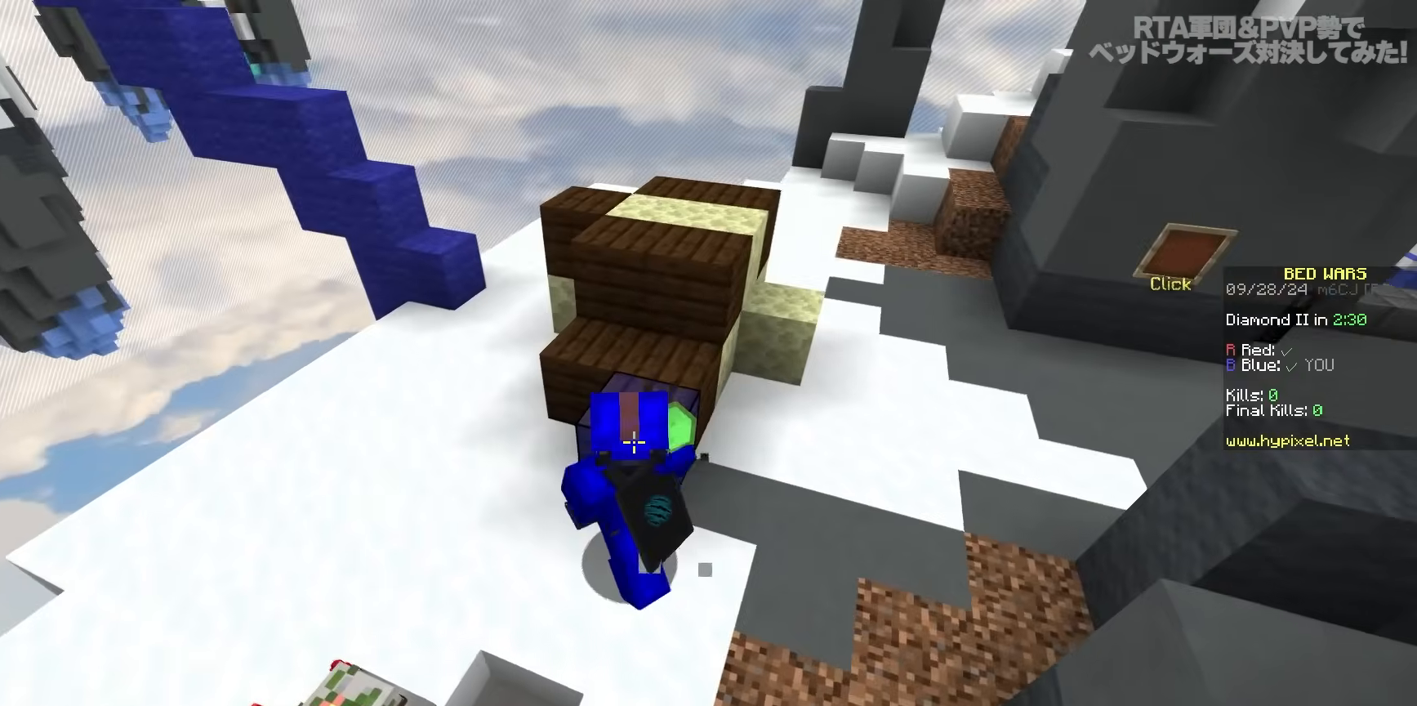
Gameplay with keyboard and mouse; each line is a JSON object with the keys and mouse buttons held at the frame after it. "events" lists presses ("down") and releases ("up") of "a", "d", "s", "space", "w", "mouse_left" and "mouse_right" between this image and that frame as [ms after this image, input, new state], when the widget could be followed in between. "mouse_left", "mouse_right" = the "left", "right" buttons of the "mouse" list. No other keys are recorded. Fast repeated clicks can show as one long hold. Mouse movement is not recorded.
{"keys": [], "mouse": ["left"], "events": []}
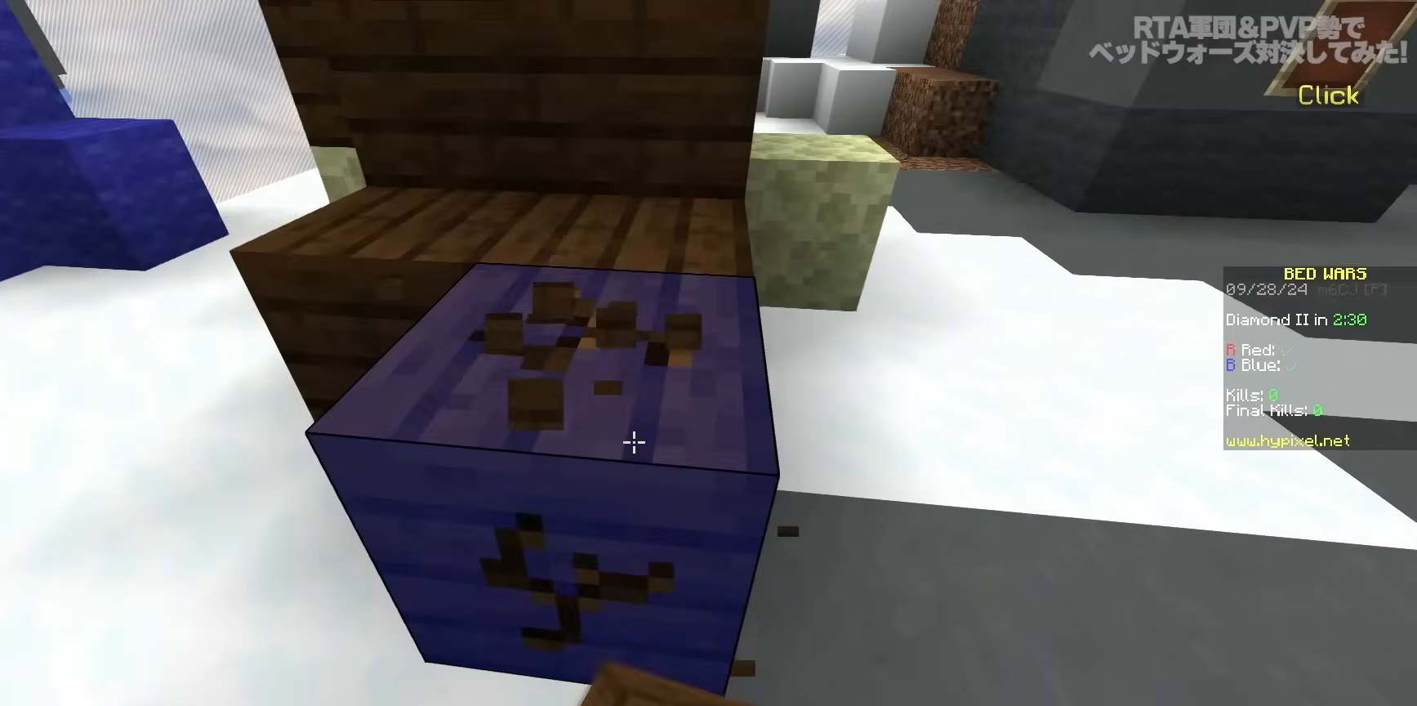
{"keys": [], "mouse": ["left"], "events": [[250, "a", "down"], [383, "a", "up"]]}
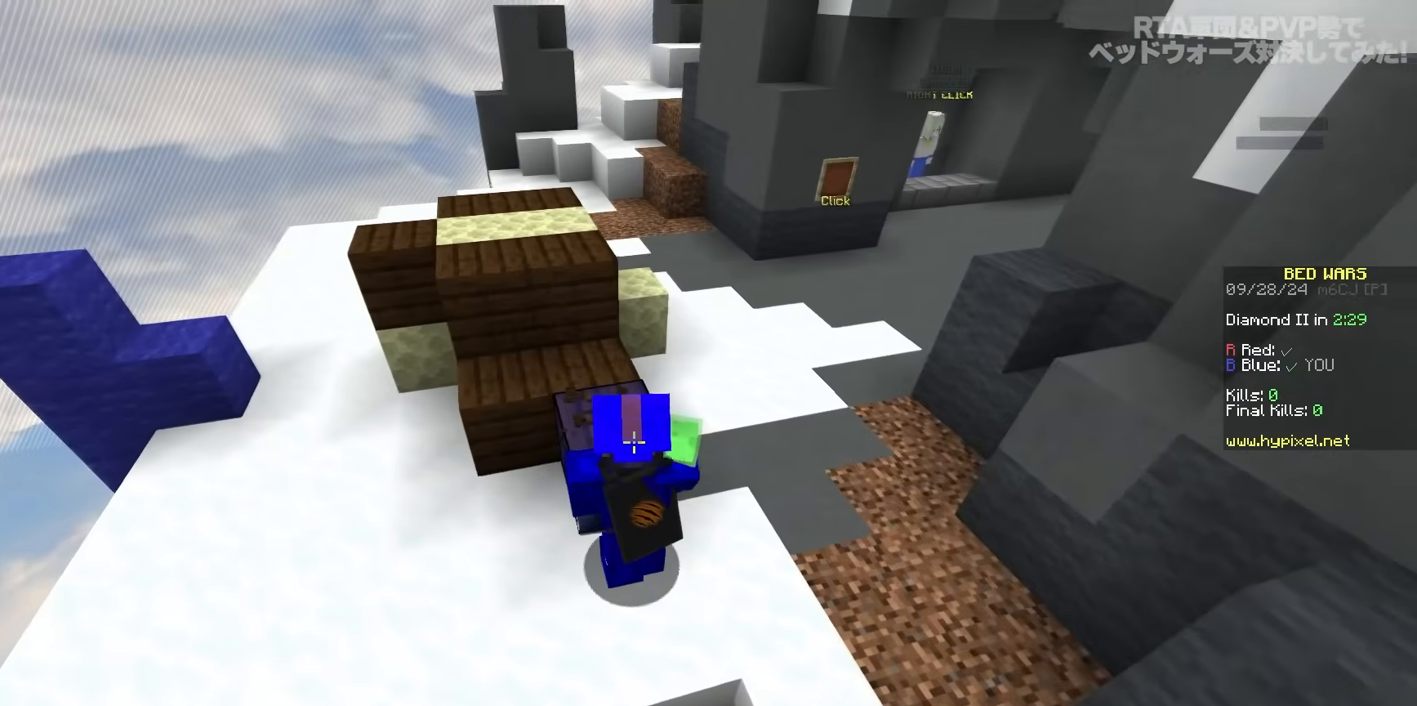
{"keys": [], "mouse": ["left"], "events": []}
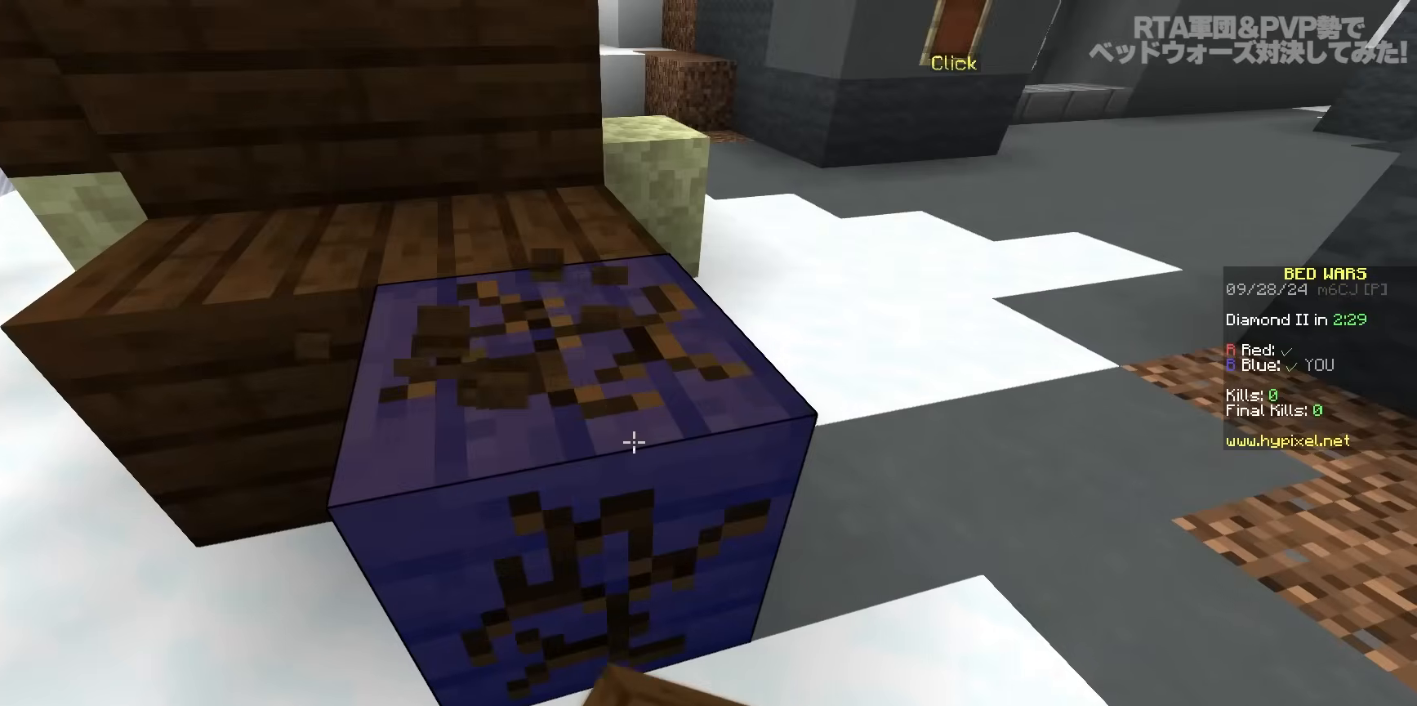
{"keys": [], "mouse": ["left"], "events": []}
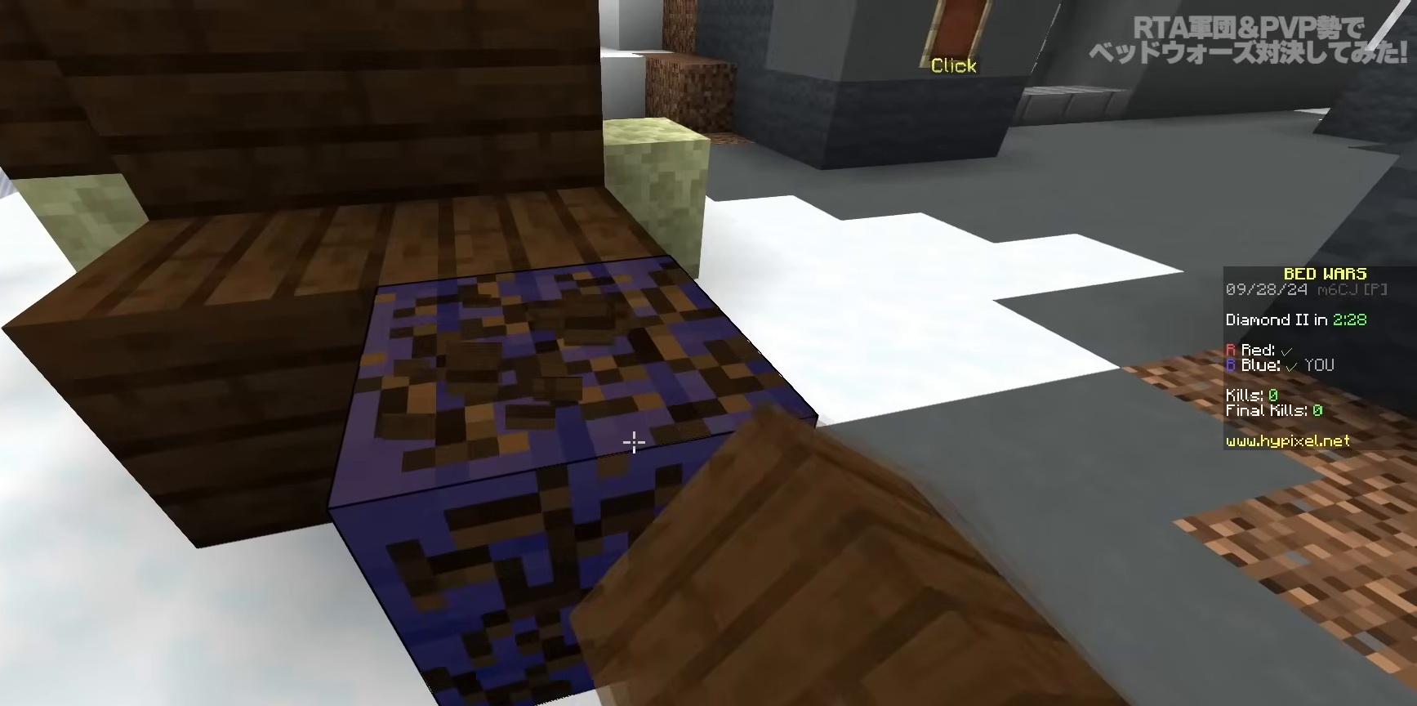
{"keys": ["d"], "mouse": ["right"], "events": [[383, "d", "down"], [383, "mouse_left", "up"], [383, "w", "down"], [433, "w", "up"], [450, "mouse_right", "down"]]}
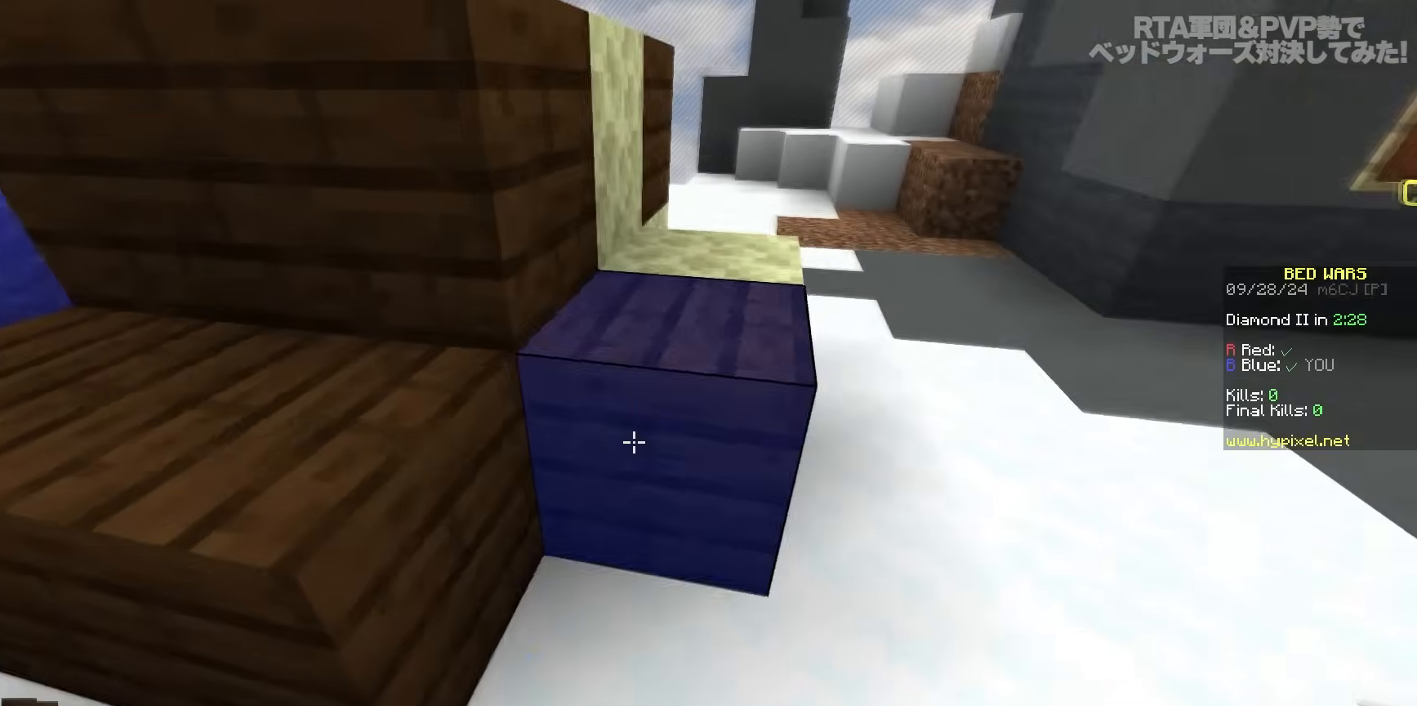
{"keys": ["d"], "mouse": [], "events": [[83, "mouse_right", "up"], [367, "mouse_right", "down"], [483, "mouse_right", "up"]]}
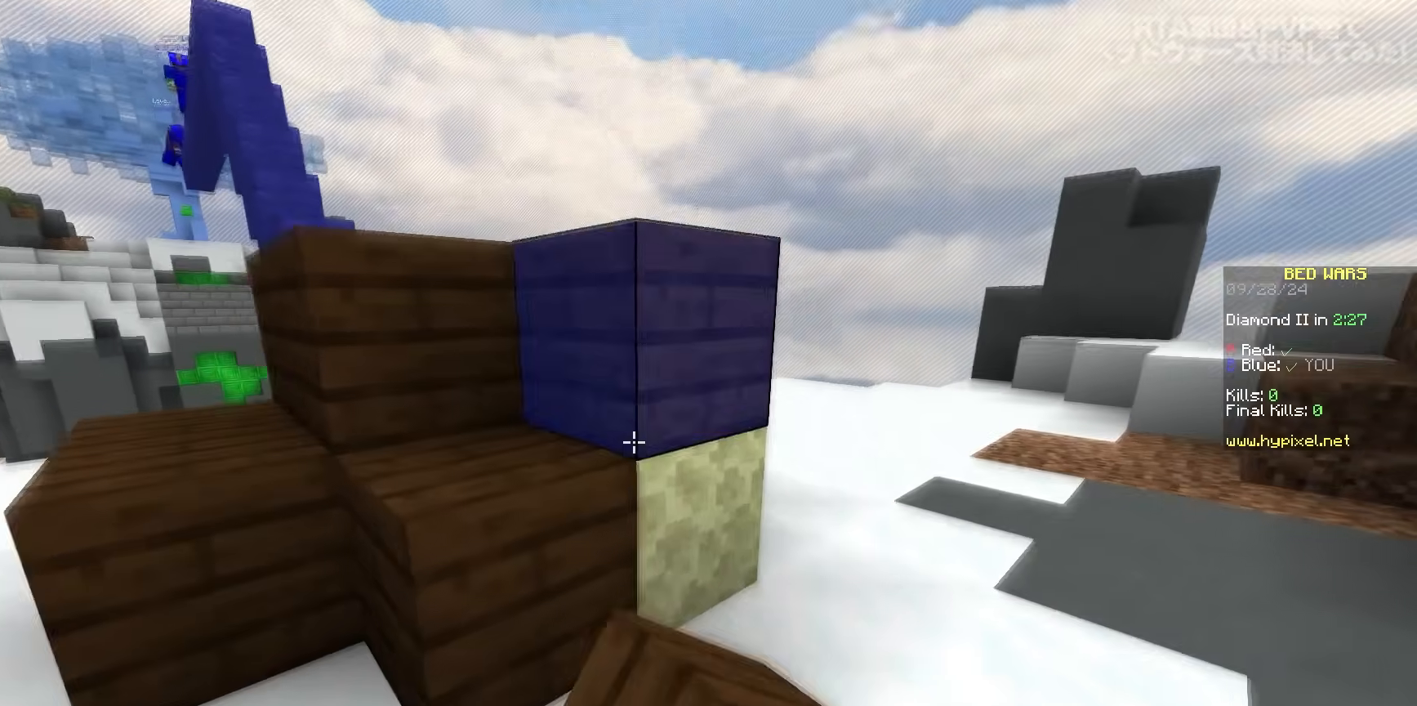
{"keys": ["d", "space", "w"], "mouse": [], "events": [[67, "mouse_right", "down"], [133, "w", "down"], [183, "mouse_right", "up"], [317, "space", "down"]]}
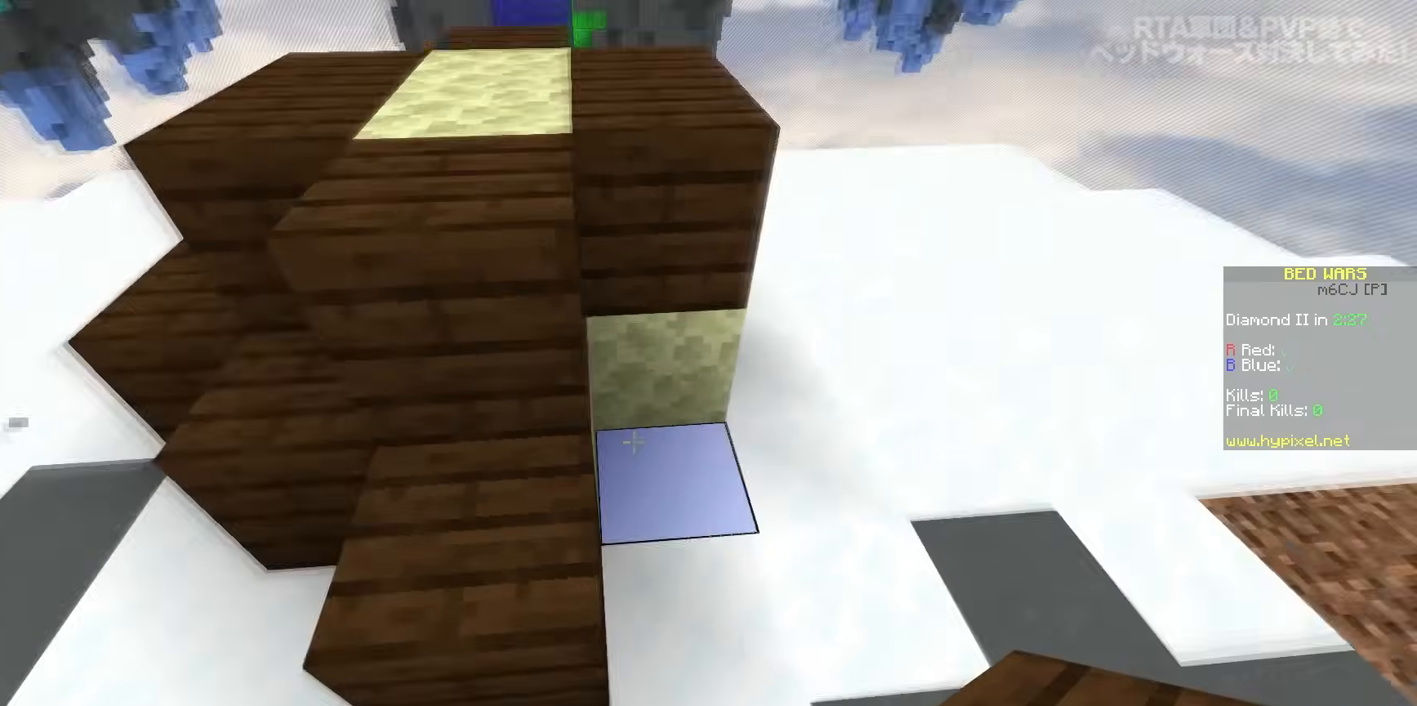
{"keys": [], "mouse": [], "events": [[50, "mouse_right", "down"], [100, "space", "up"], [183, "w", "up"], [283, "mouse_right", "up"], [333, "mouse_right", "down"], [450, "mouse_right", "up"], [483, "d", "up"]]}
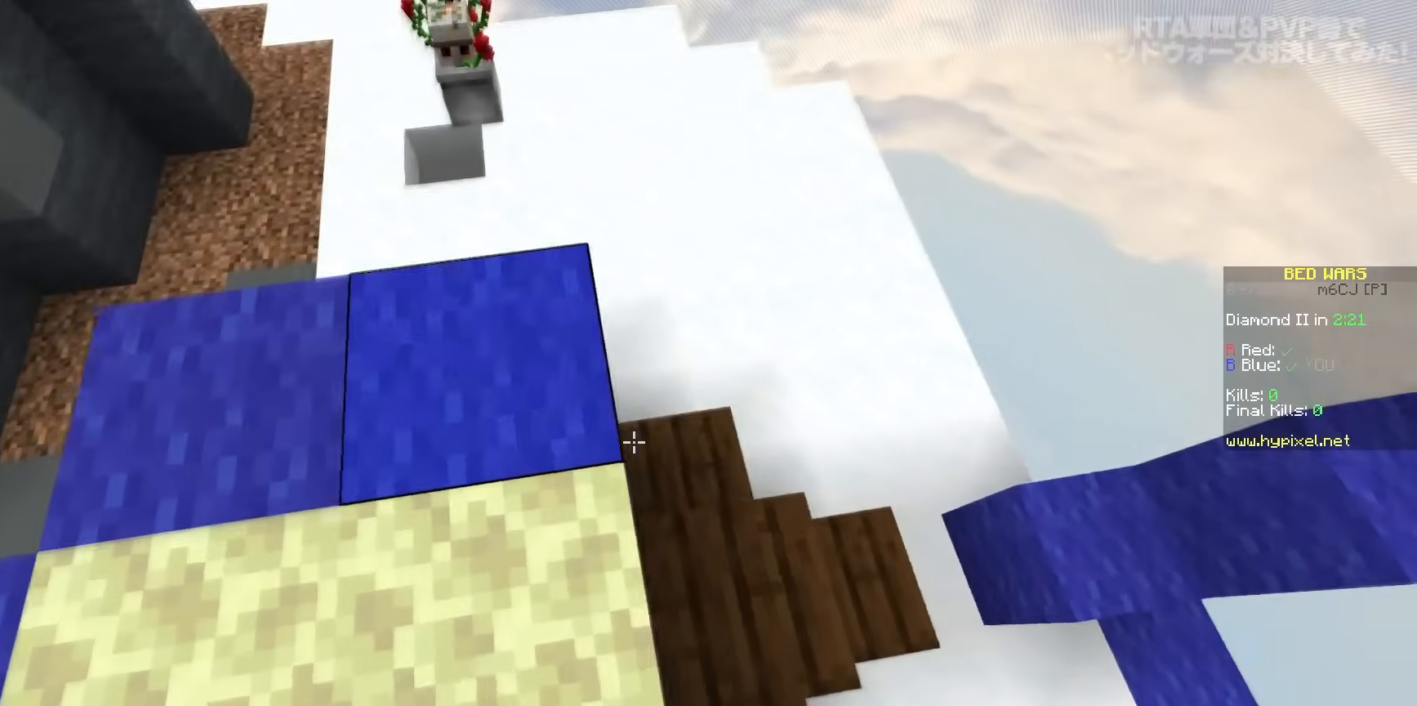
{"keys": ["w"], "mouse": ["right"], "events": [[50, "a", "down"], [133, "a", "up"], [233, "mouse_right", "down"], [367, "mouse_right", "up"], [433, "mouse_right", "down"], [483, "w", "down"]]}
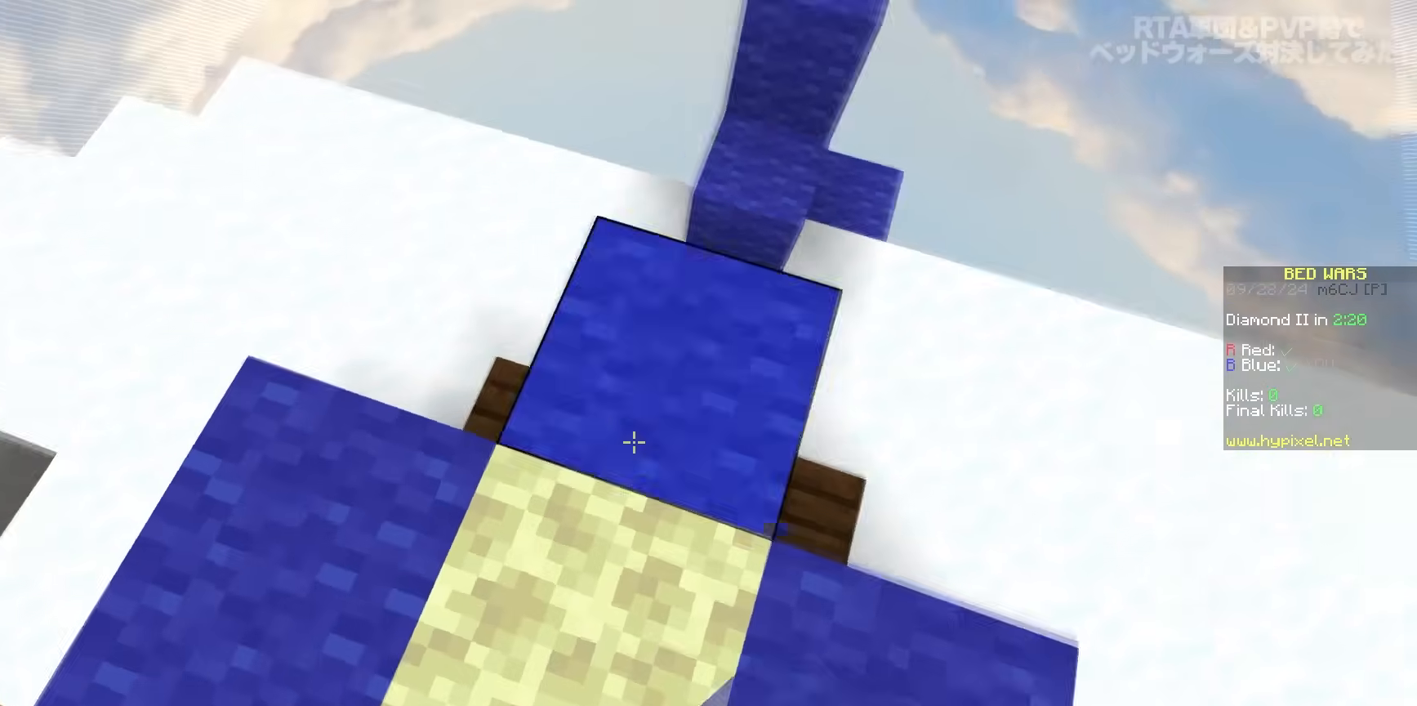
{"keys": ["a", "w"], "mouse": ["right"], "events": [[67, "mouse_right", "up"], [83, "w", "up"], [217, "s", "down"], [267, "a", "down"], [283, "space", "down"], [383, "s", "up"], [417, "mouse_right", "down"], [483, "space", "up"], [500, "w", "down"]]}
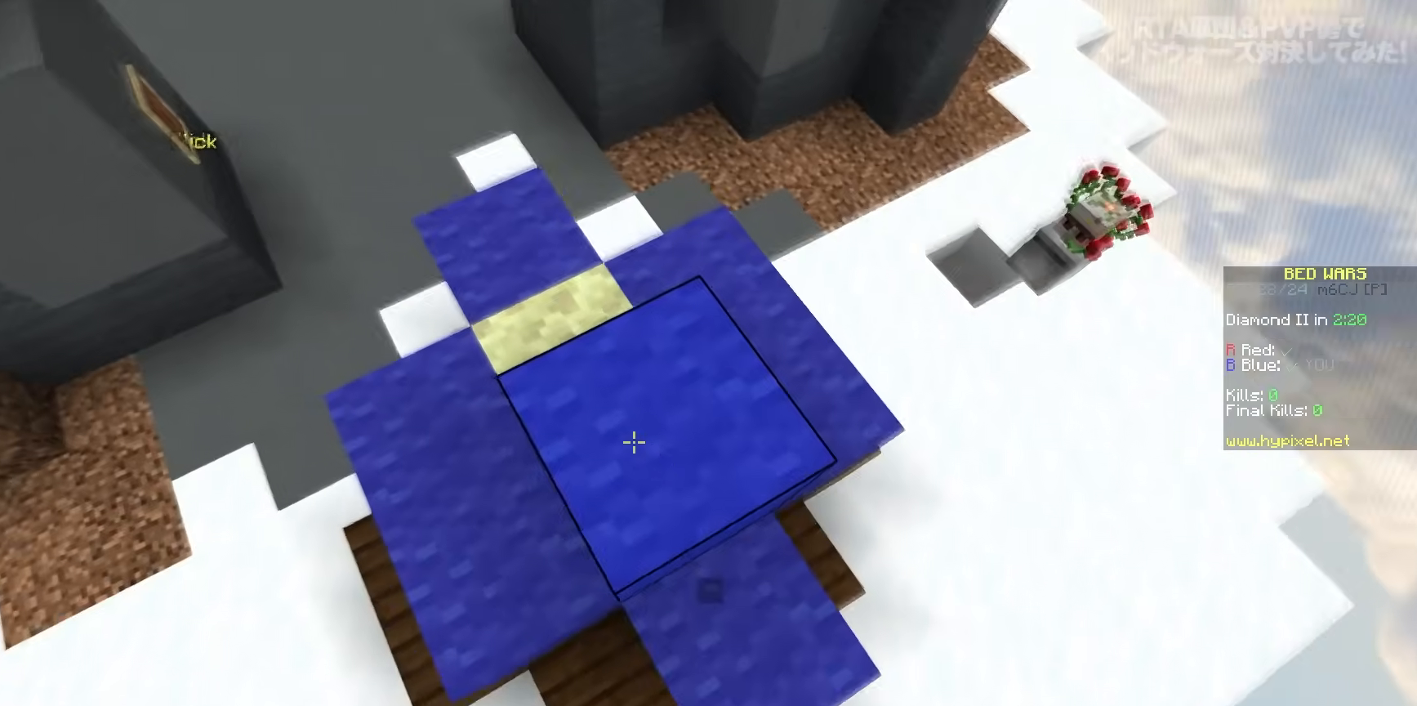
{"keys": ["a", "w"], "mouse": [], "events": [[33, "mouse_right", "up"], [117, "mouse_right", "down"], [267, "mouse_right", "up"]]}
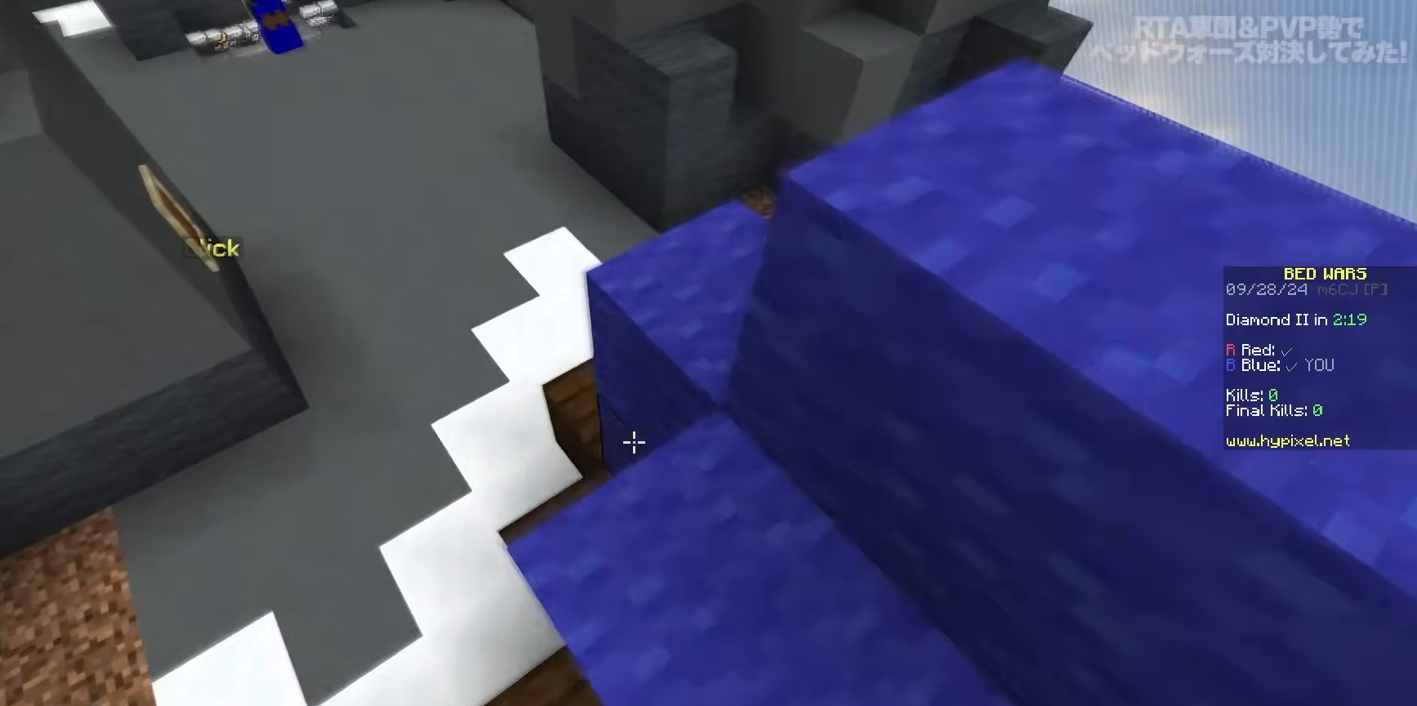
{"keys": ["d", "s"], "mouse": ["right"], "events": [[67, "mouse_right", "down"], [67, "s", "down"], [67, "w", "up"], [117, "mouse_right", "up"], [333, "a", "up"], [333, "d", "down"], [467, "mouse_right", "down"]]}
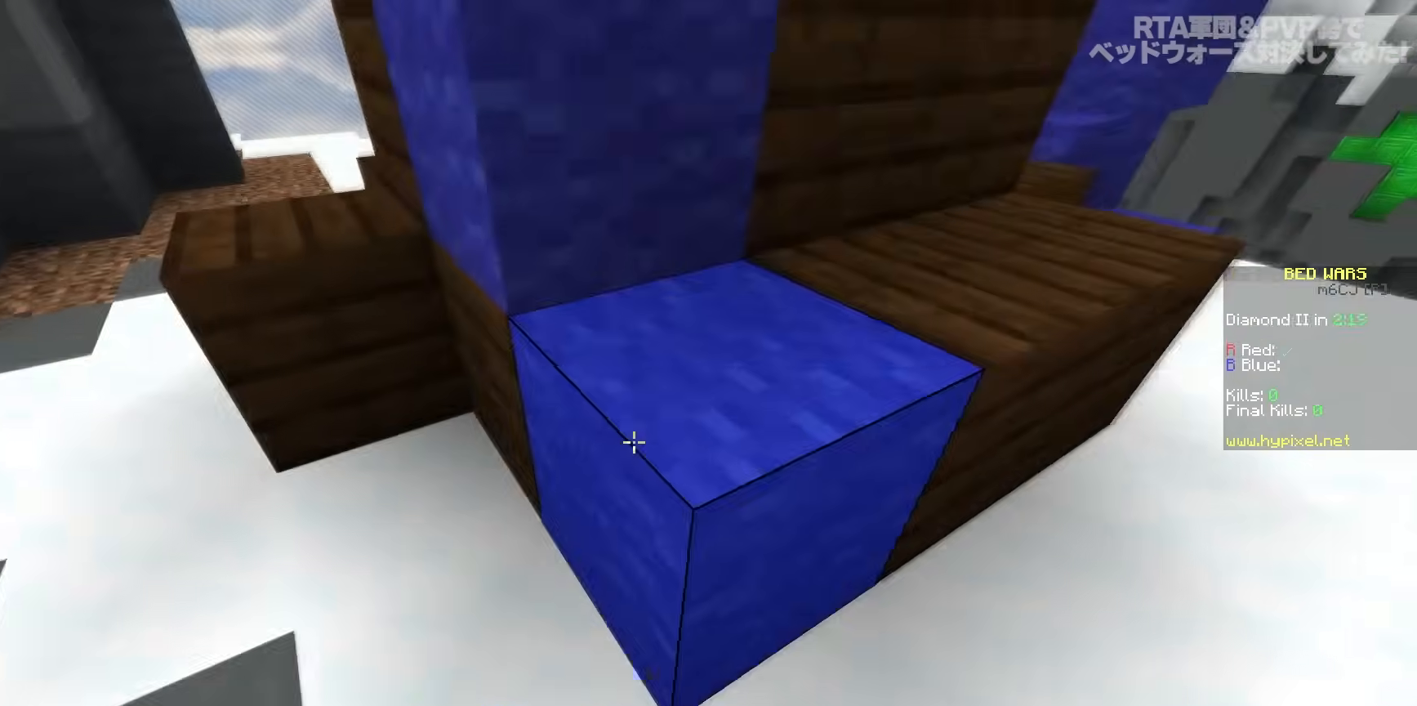
{"keys": ["d"], "mouse": ["right"], "events": [[17, "s", "up"], [83, "mouse_right", "up"], [167, "mouse_right", "down"], [300, "mouse_right", "up"], [383, "mouse_right", "down"]]}
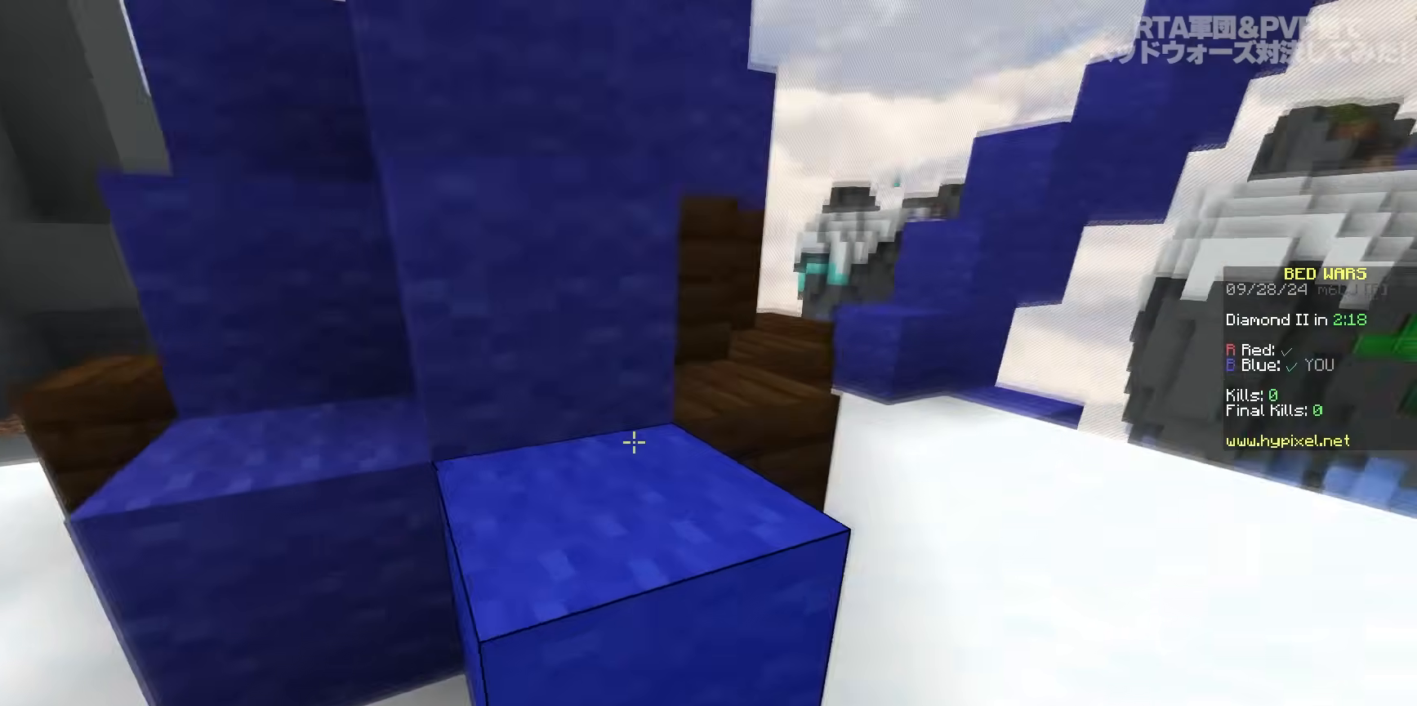
{"keys": ["d"], "mouse": [], "events": [[17, "mouse_right", "up"], [117, "mouse_right", "down"], [217, "mouse_right", "up"], [300, "mouse_right", "down"], [333, "w", "down"], [400, "mouse_right", "up"], [433, "w", "up"]]}
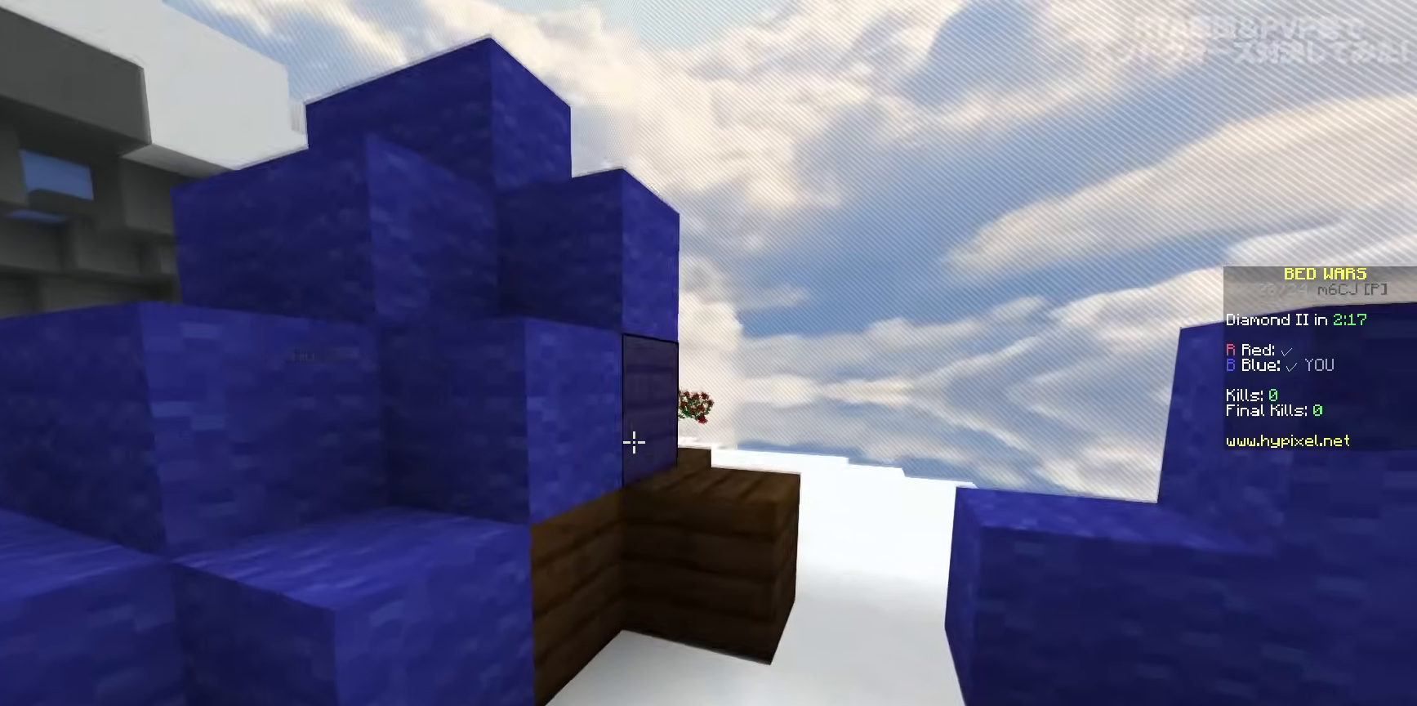
{"keys": [], "mouse": ["right"], "events": [[17, "mouse_right", "down"], [133, "d", "up"], [133, "mouse_right", "up"], [300, "mouse_right", "down"], [433, "mouse_right", "up"], [500, "mouse_right", "down"]]}
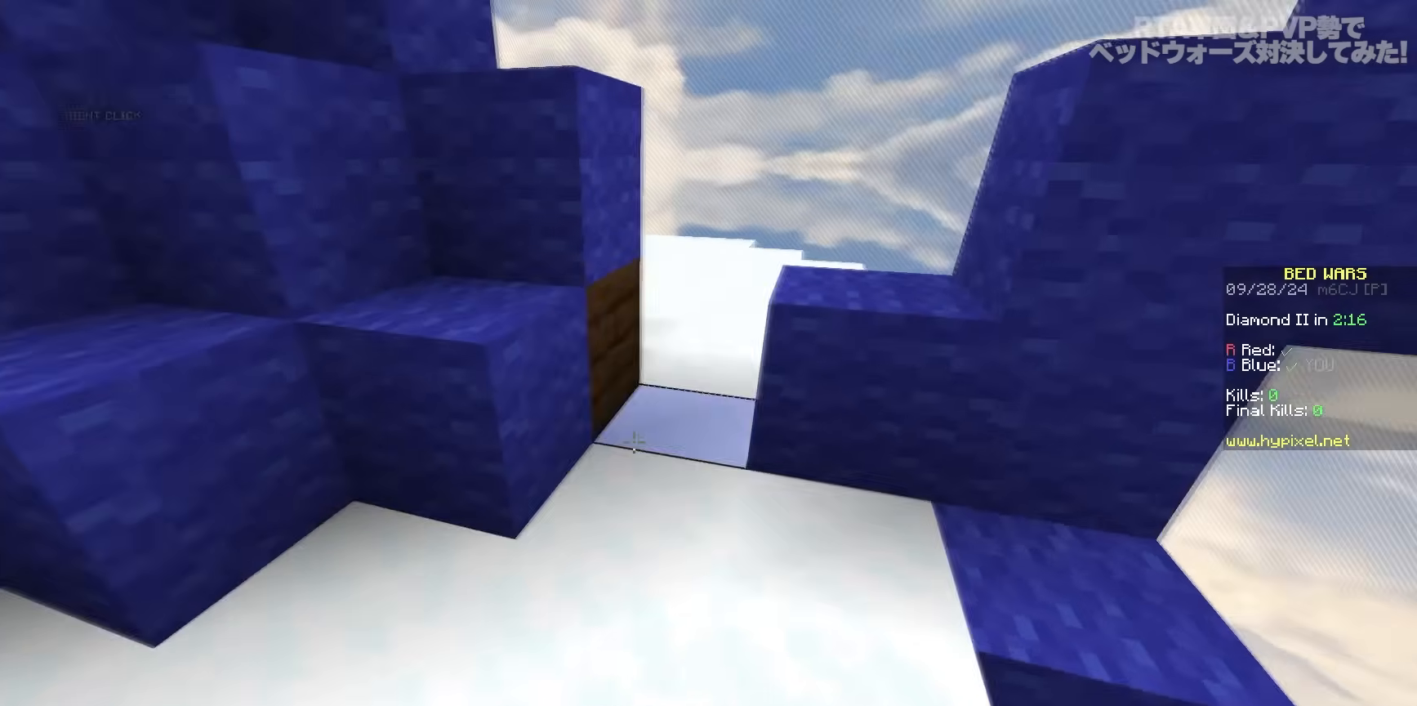
{"keys": ["d", "w"], "mouse": [], "events": [[83, "w", "down"], [133, "mouse_right", "up"], [217, "space", "down"], [283, "d", "down"], [500, "space", "up"]]}
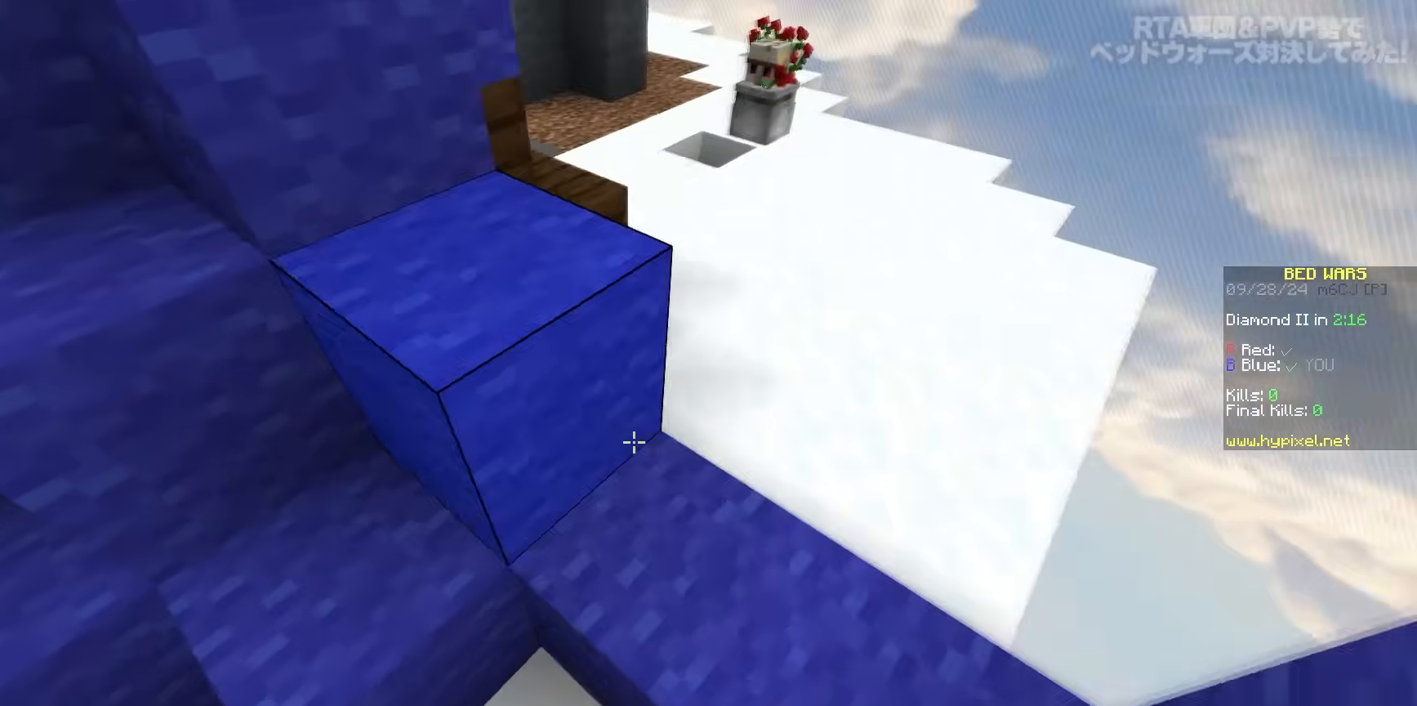
{"keys": ["d"], "mouse": ["right"], "events": [[117, "mouse_right", "down"], [117, "space", "down"], [167, "mouse_right", "up"], [250, "mouse_right", "down"], [367, "mouse_right", "up"], [367, "space", "up"], [417, "w", "up"], [467, "mouse_right", "down"]]}
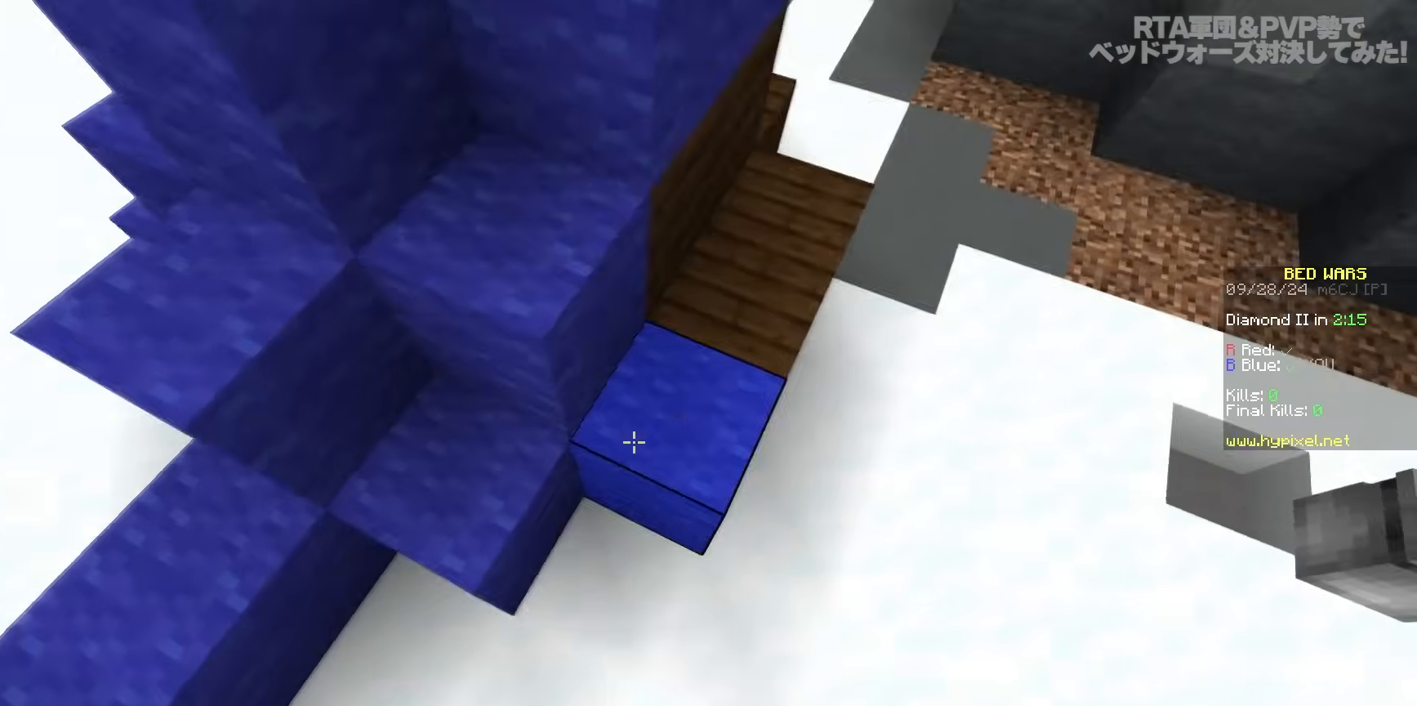
{"keys": ["d"], "mouse": [], "events": [[100, "mouse_right", "up"], [167, "mouse_right", "down"], [300, "mouse_right", "up"]]}
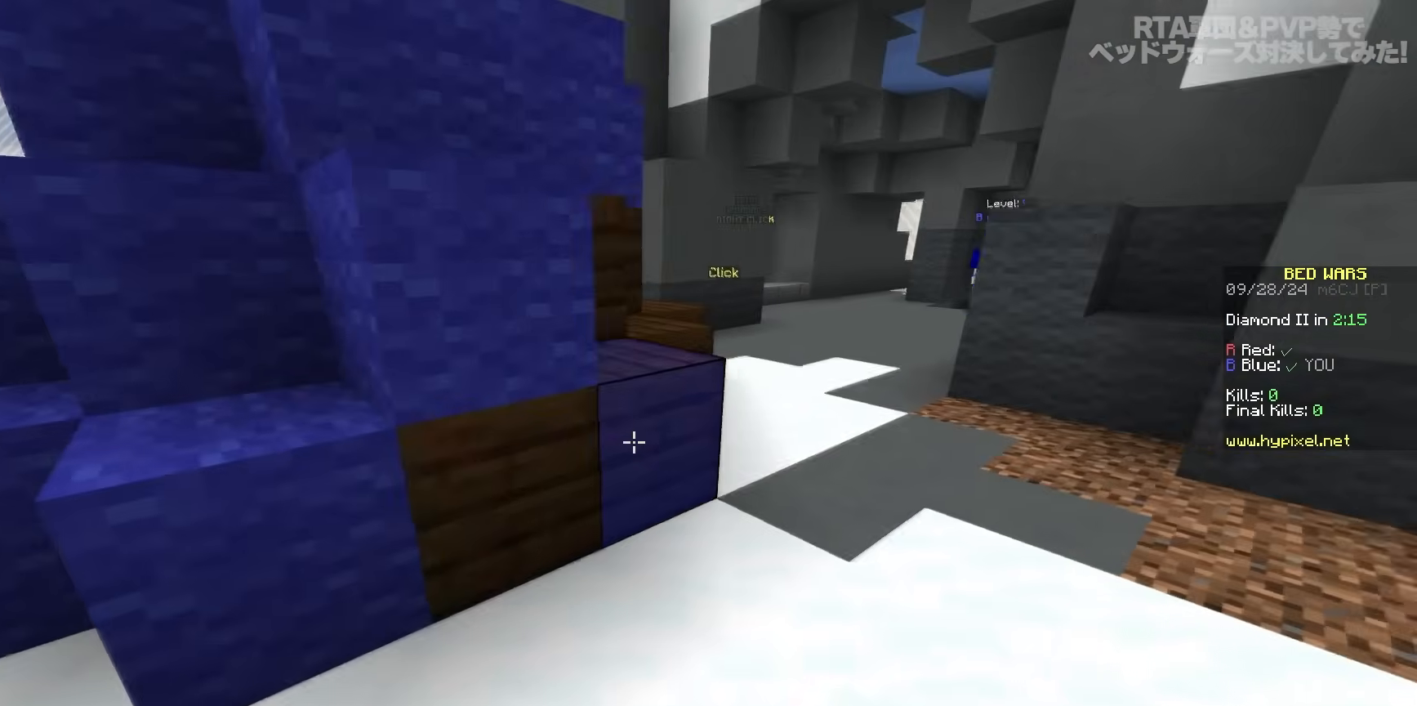
{"keys": ["d", "w"], "mouse": [], "events": [[83, "mouse_right", "down"], [217, "mouse_right", "up"], [333, "mouse_right", "down"], [367, "w", "down"], [450, "mouse_right", "up"]]}
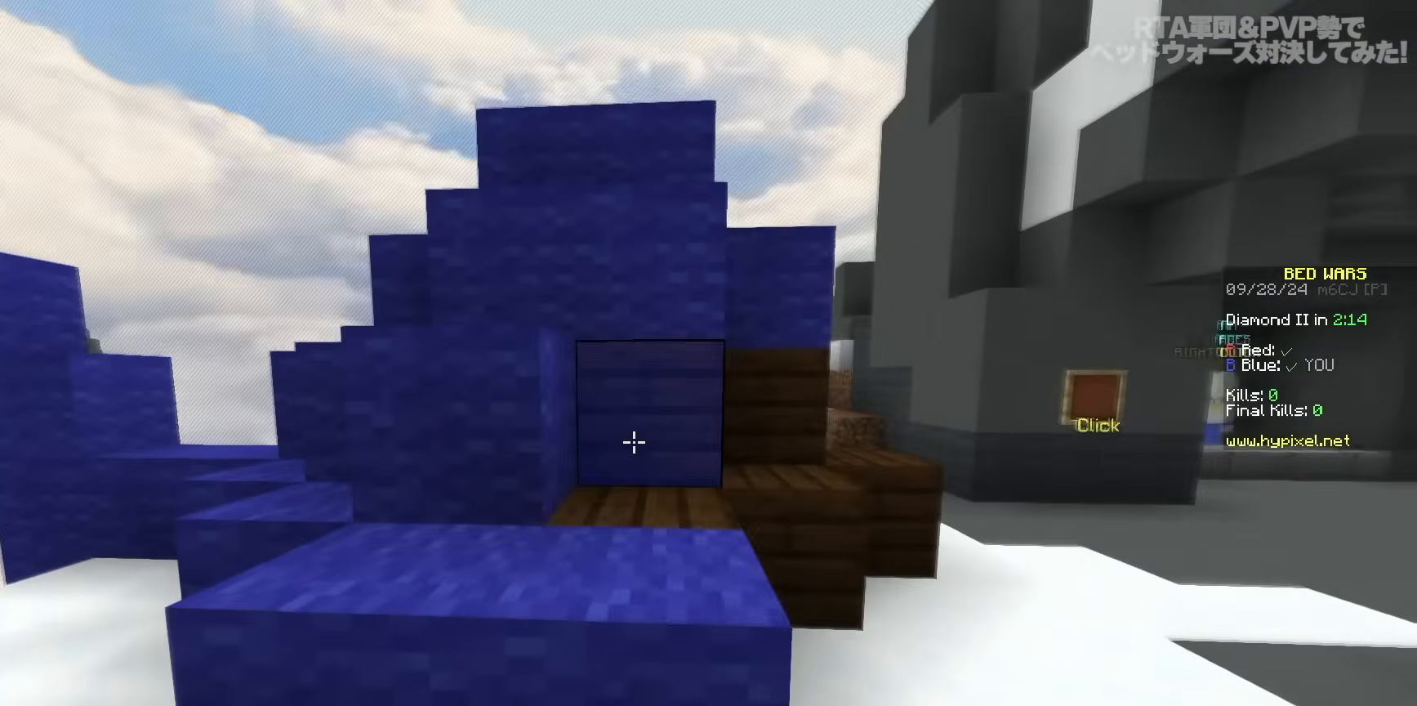
{"keys": ["d", "w"], "mouse": ["right"], "events": [[17, "mouse_right", "down"], [117, "w", "up"], [133, "mouse_right", "up"], [233, "mouse_right", "down"], [367, "mouse_right", "up"], [417, "mouse_right", "down"], [483, "w", "down"]]}
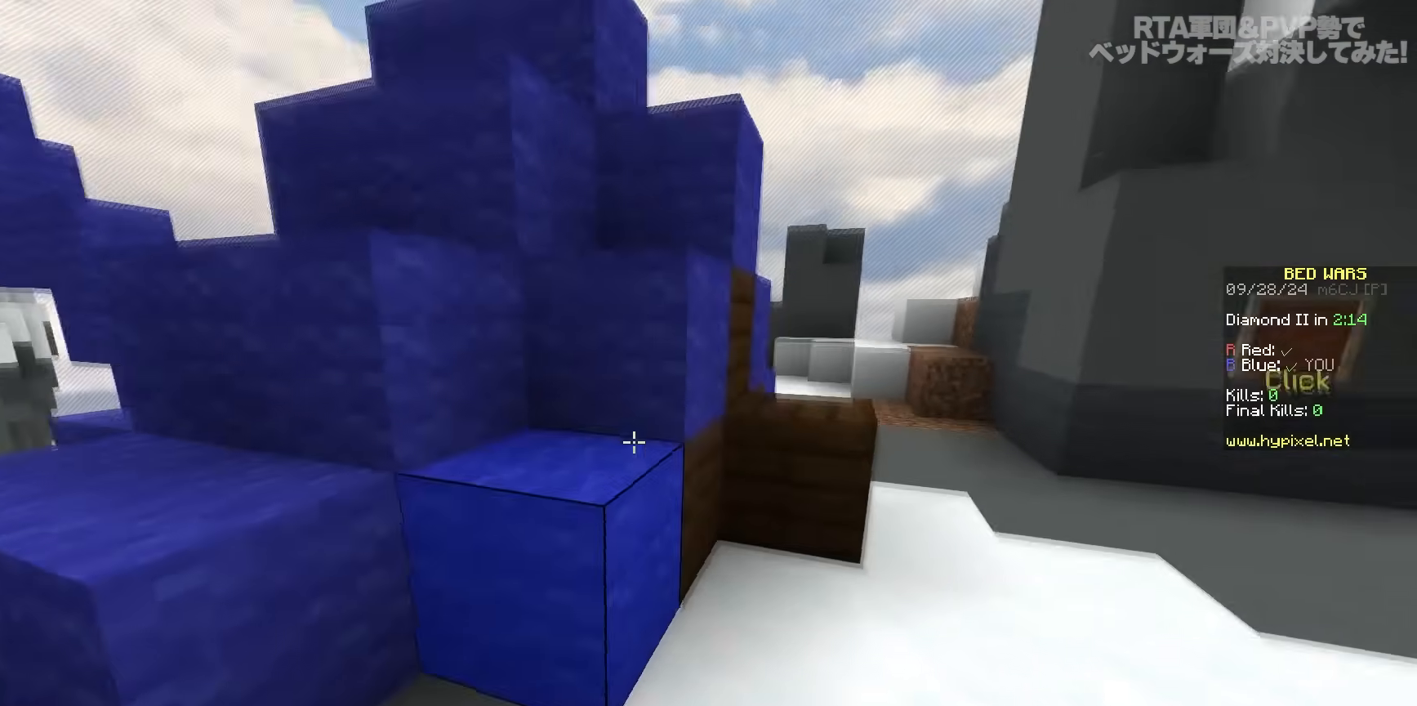
{"keys": ["d"], "mouse": [], "events": [[33, "mouse_right", "up"], [117, "mouse_right", "down"], [250, "mouse_right", "up"], [350, "w", "up"], [367, "mouse_right", "down"], [483, "mouse_right", "up"]]}
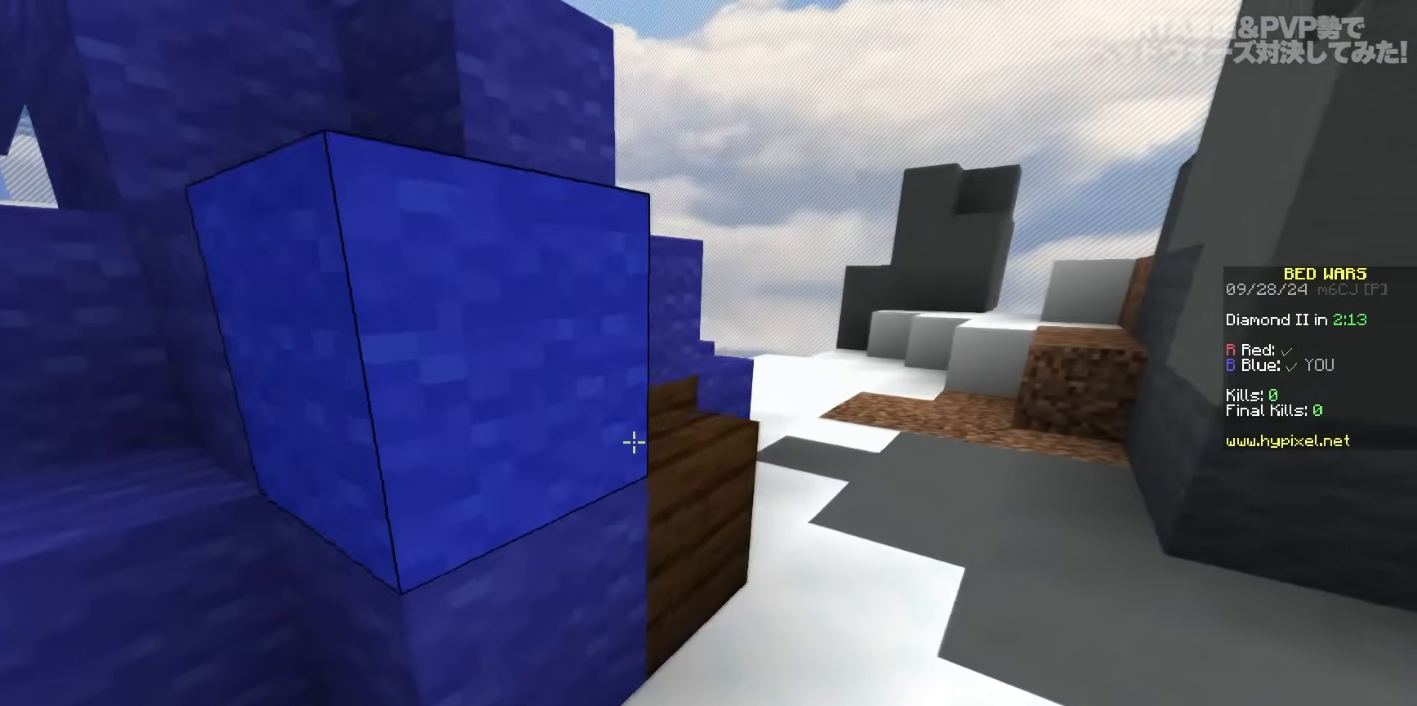
{"keys": ["d"], "mouse": ["right"], "events": [[267, "mouse_right", "down"], [367, "mouse_right", "up"], [450, "mouse_right", "down"]]}